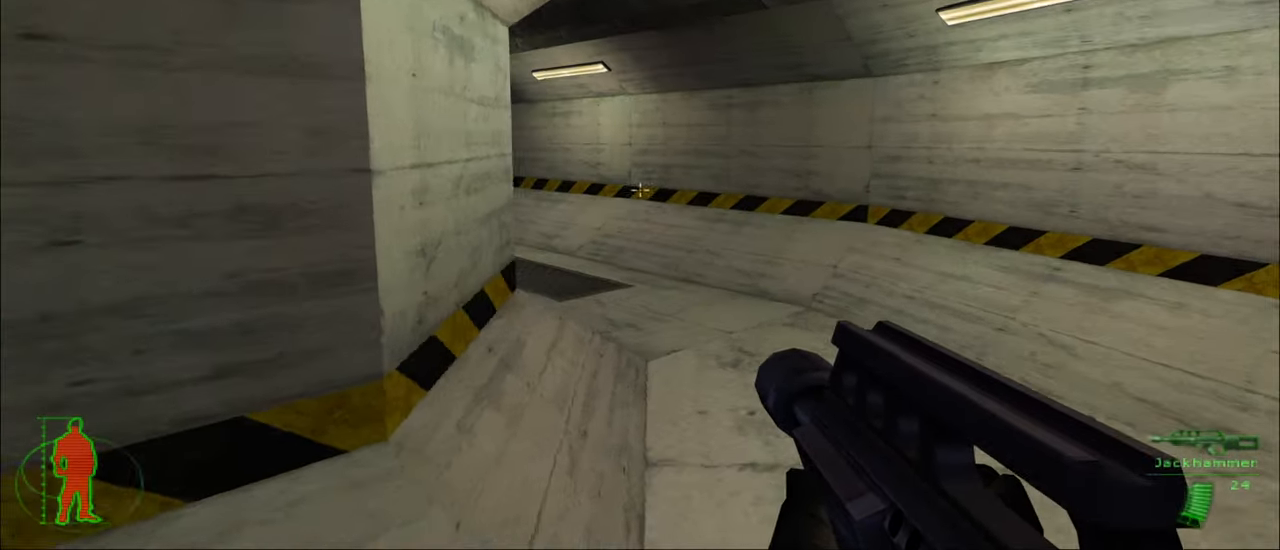
Gameplay with keyboard and mouse; each line is a JSON object with the keys and mouse buttons held at the frame after it. "events" lists presses ("down") and releases ("up") of "1", "2", "3", "4", "5", "a", "alt", "c", "caps_lock", "ctrl", "d", "e", "f", "g", "q", "r", "s", "shift", "space", "t", "tab", "v", "w", "x", "z", "mouse_left", "mouse_wheel" and "mouse_right" between this image and that frame as [ms after this image, input, new state], when the widget could be followed in between. "mouse_left", "mouse_wheel", "mouse_right" = the "left", "wheel", "right" buttons of the "mouse" list. No other keys are recorded. "wheel" means that the mouse wheel is clicked or scrolled. "mouse_move" is the direction in which the mouse moves at that frame (one of eight, or "still"), when it could be read.
{"keys": ["d", "w"], "mouse": [], "mouse_move": "left", "events": []}
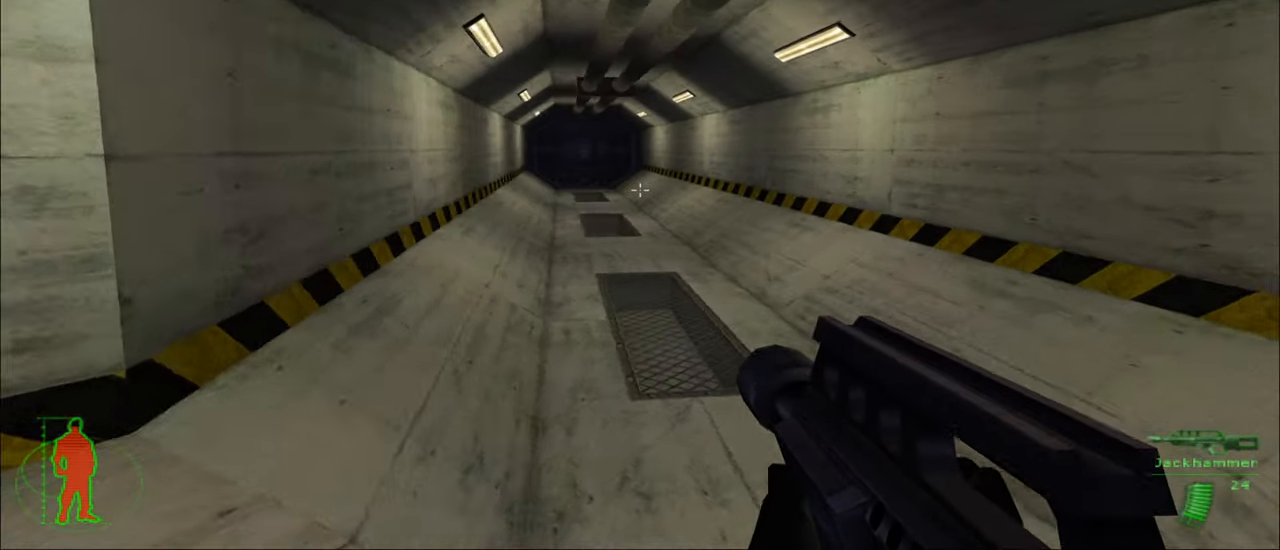
{"keys": ["w"], "mouse": [], "mouse_move": "still", "events": [[66, "d", "up"]]}
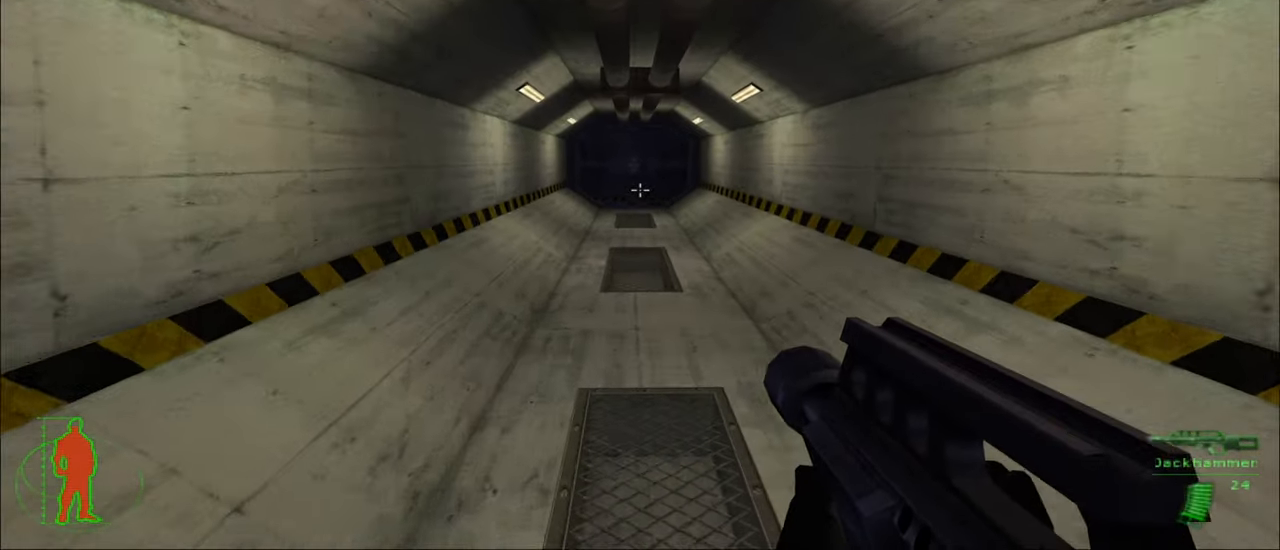
{"keys": ["w"], "mouse": [], "mouse_move": "still", "events": []}
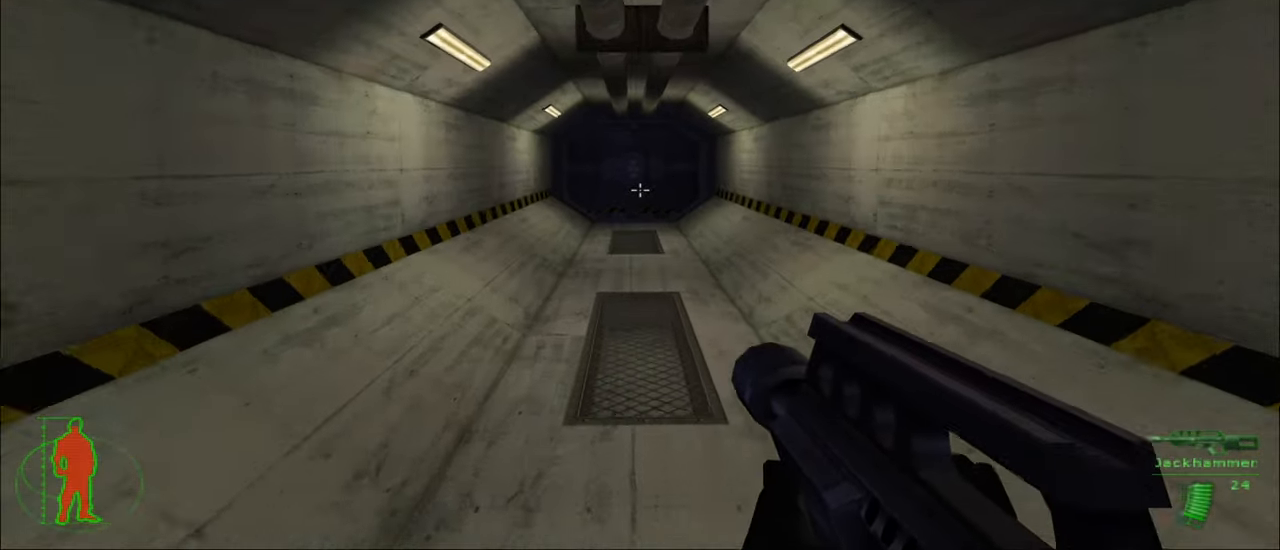
{"keys": ["w"], "mouse": [], "mouse_move": "still", "events": []}
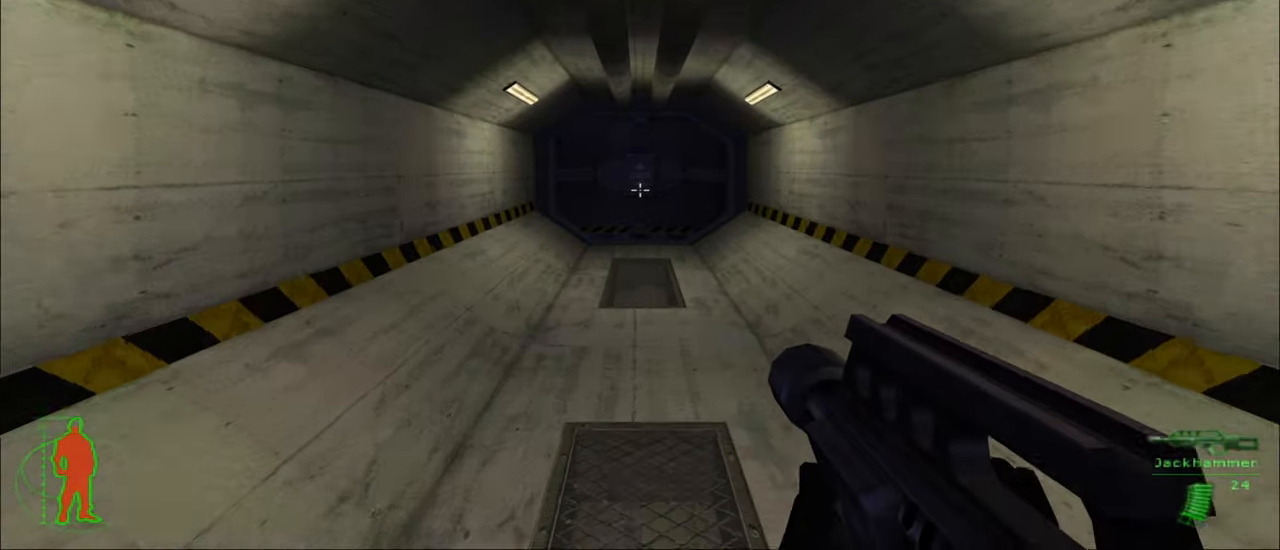
{"keys": ["w"], "mouse": [], "mouse_move": "still", "events": []}
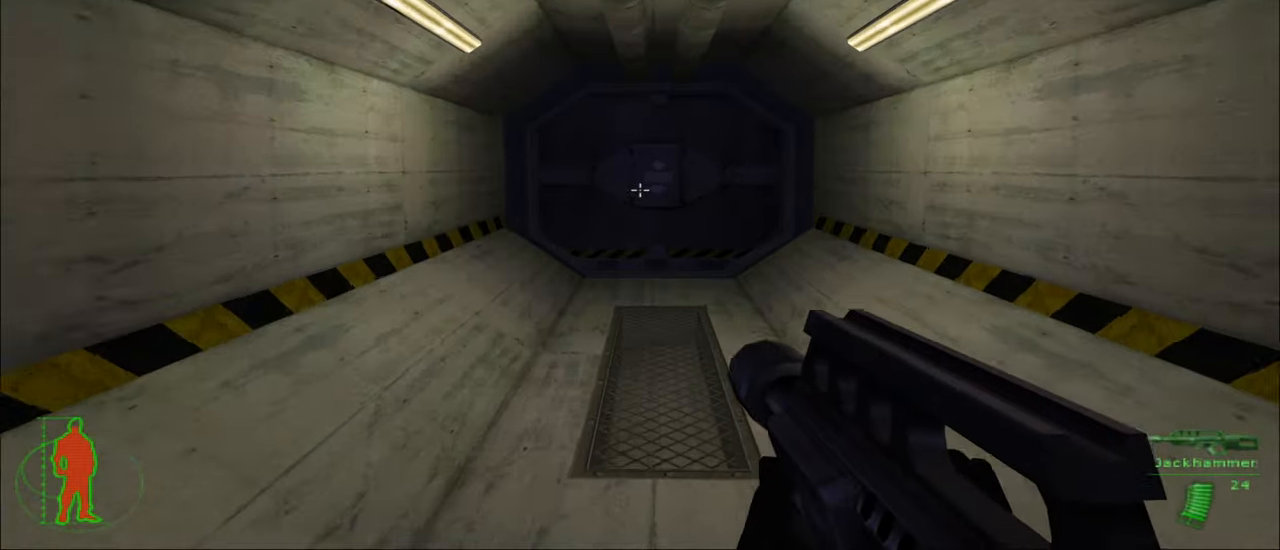
{"keys": ["w"], "mouse": [], "mouse_move": "still", "events": []}
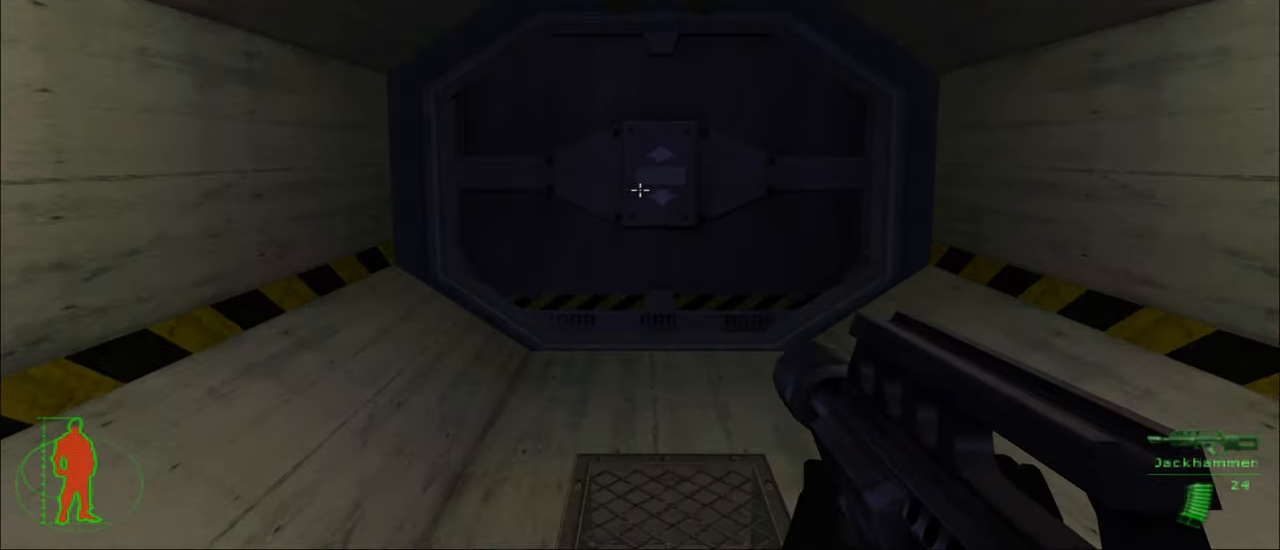
{"keys": ["e"], "mouse": [], "mouse_move": "still", "events": [[333, "w", "up"], [467, "e", "down"]]}
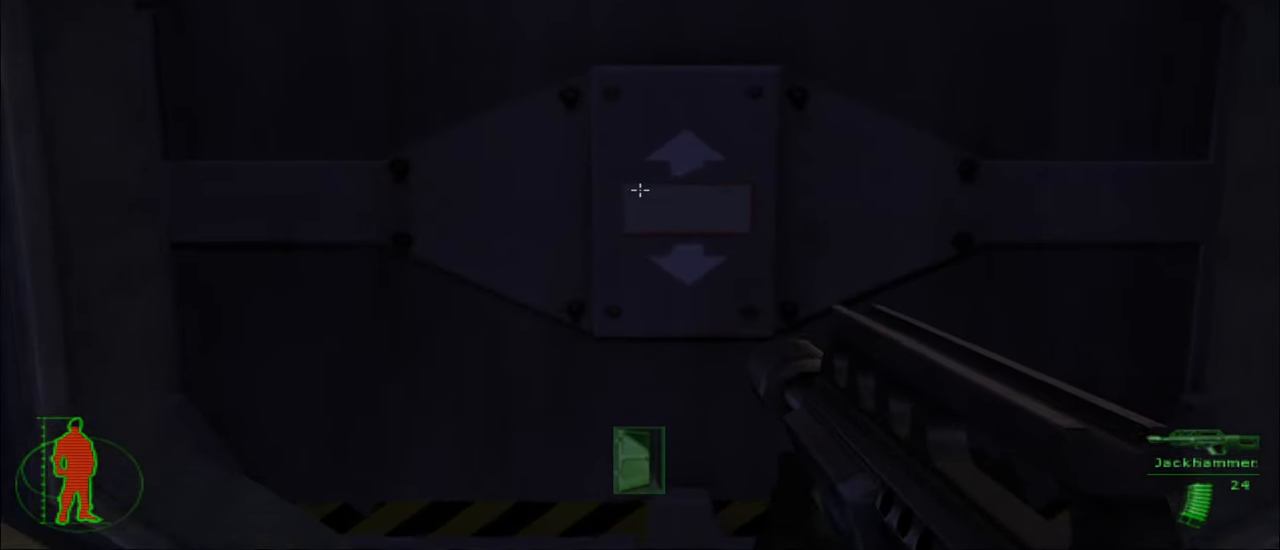
{"keys": ["ctrl"], "mouse": [], "mouse_move": "still", "events": [[117, "e", "up"], [250, "ctrl", "down"]]}
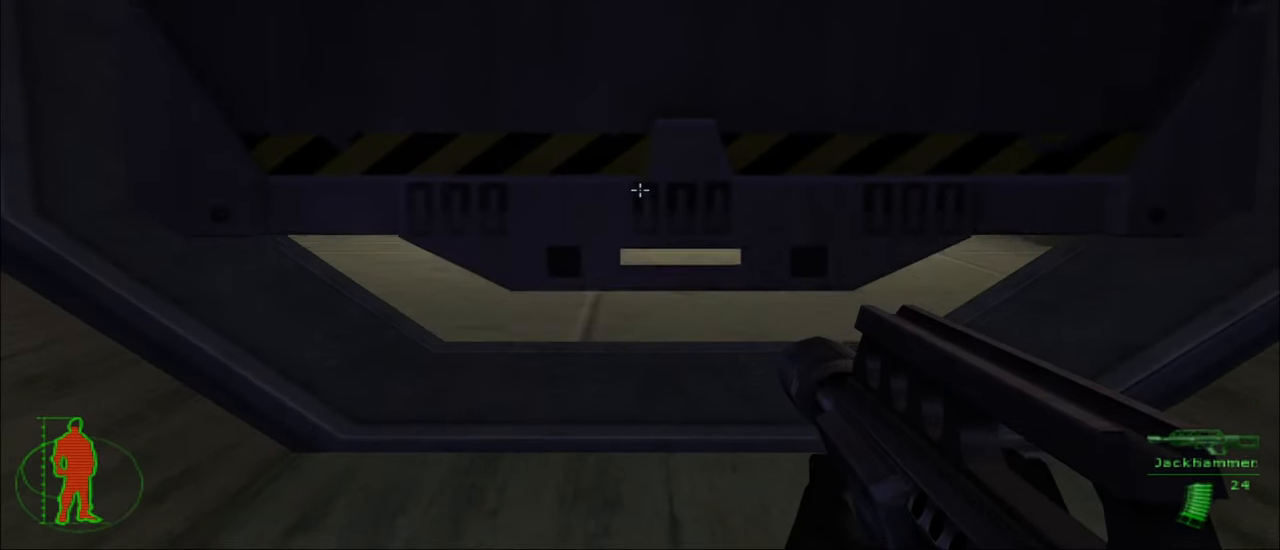
{"keys": ["ctrl"], "mouse": [], "mouse_move": "still", "events": []}
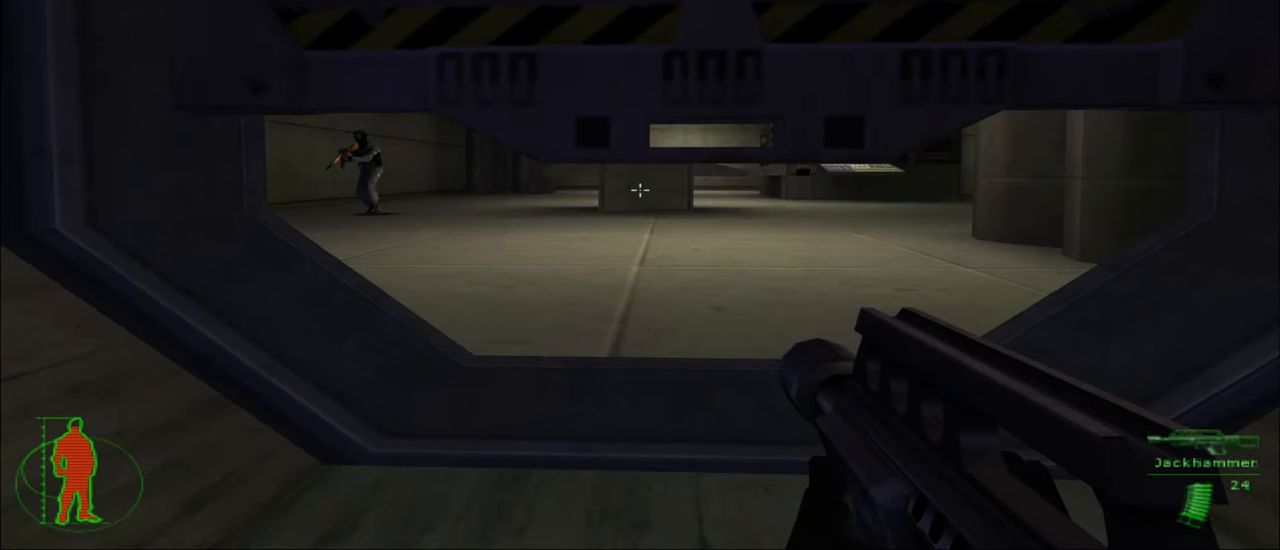
{"keys": ["ctrl"], "mouse": [], "mouse_move": "still", "events": []}
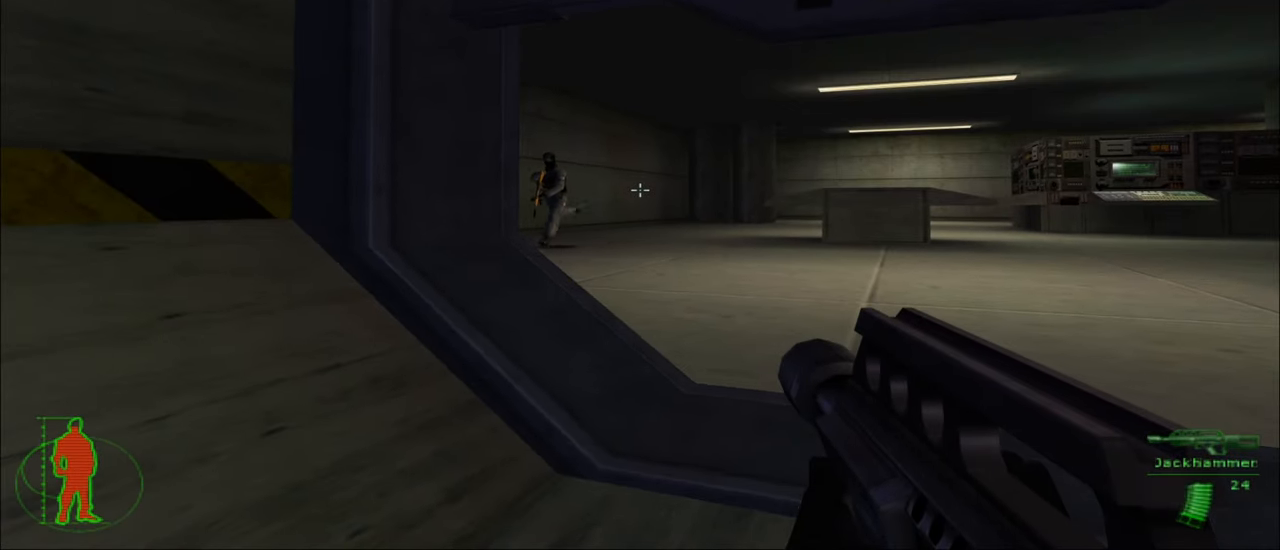
{"keys": ["ctrl"], "mouse": [], "mouse_move": "still", "events": []}
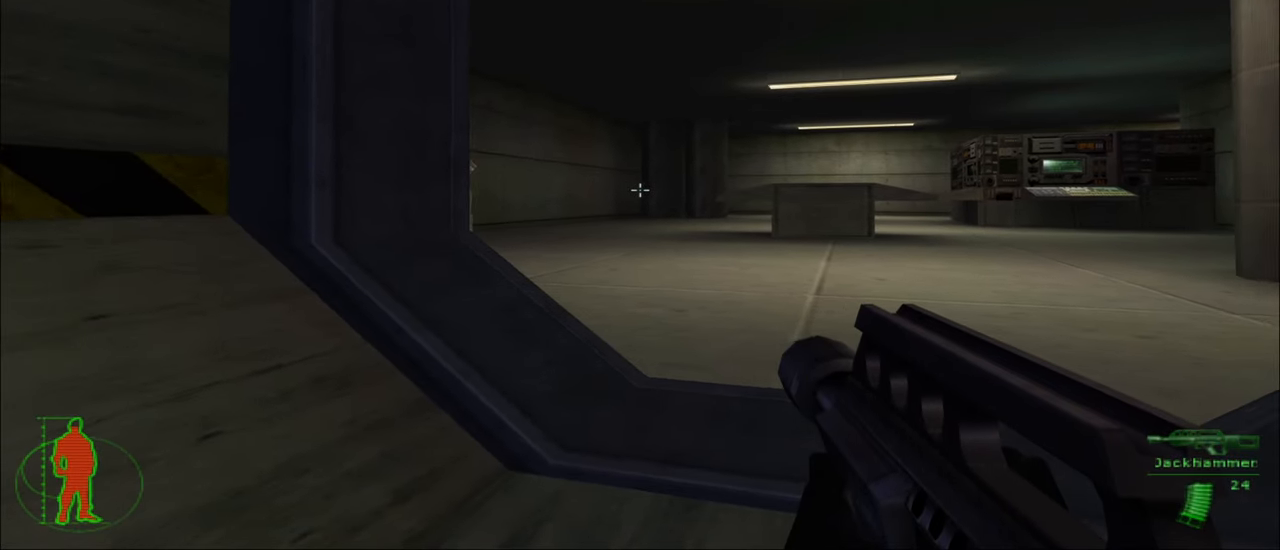
{"keys": ["ctrl"], "mouse": [], "mouse_move": "still", "events": []}
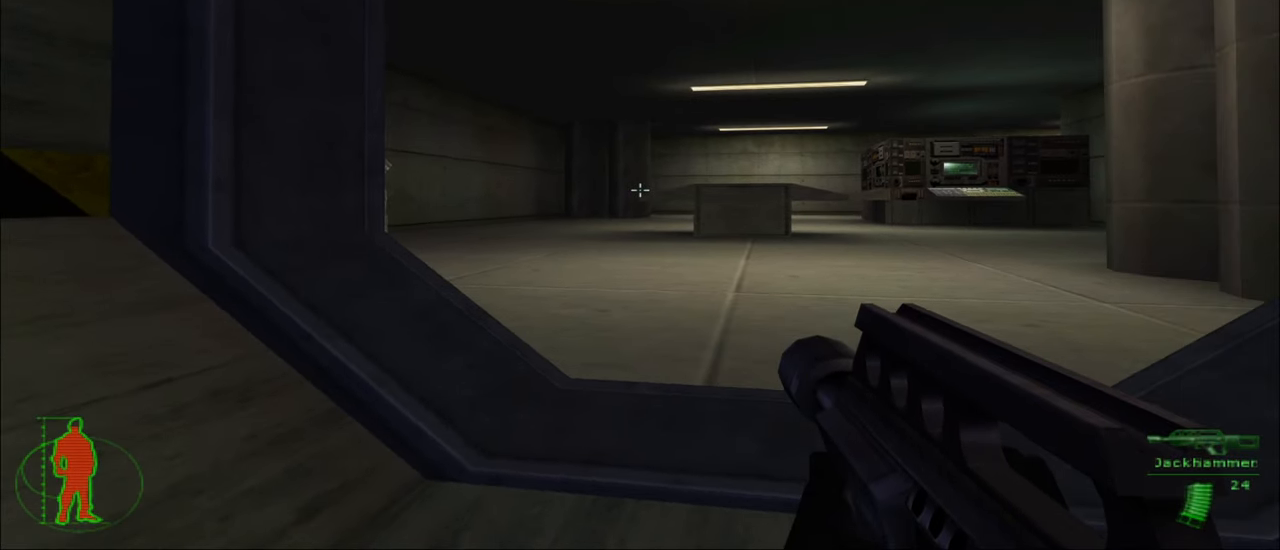
{"keys": ["ctrl"], "mouse": [], "mouse_move": "still", "events": []}
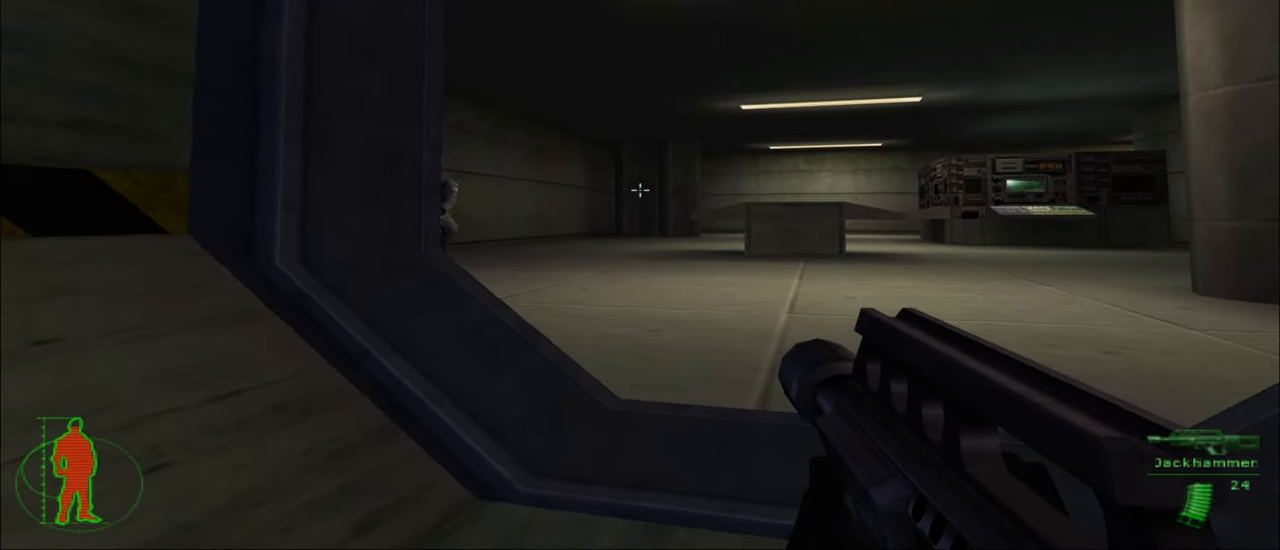
{"keys": ["ctrl"], "mouse": [], "mouse_move": "still", "events": []}
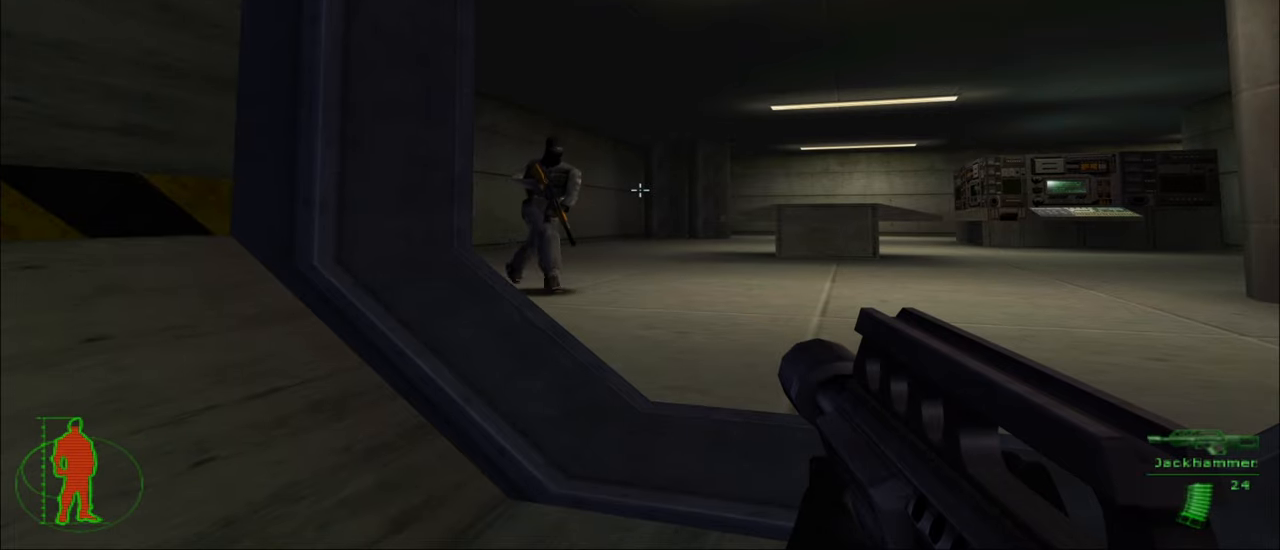
{"keys": ["ctrl"], "mouse": [], "mouse_move": "still", "events": [[367, "mouse_left", "down"], [500, "mouse_left", "up"]]}
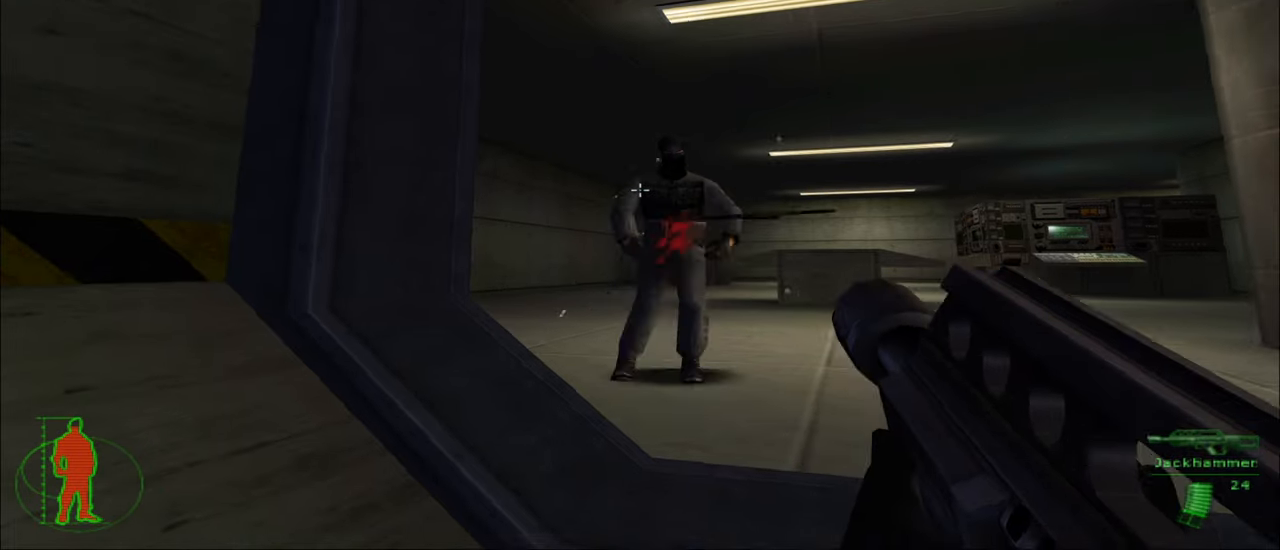
{"keys": ["ctrl"], "mouse": [], "mouse_move": "still", "events": []}
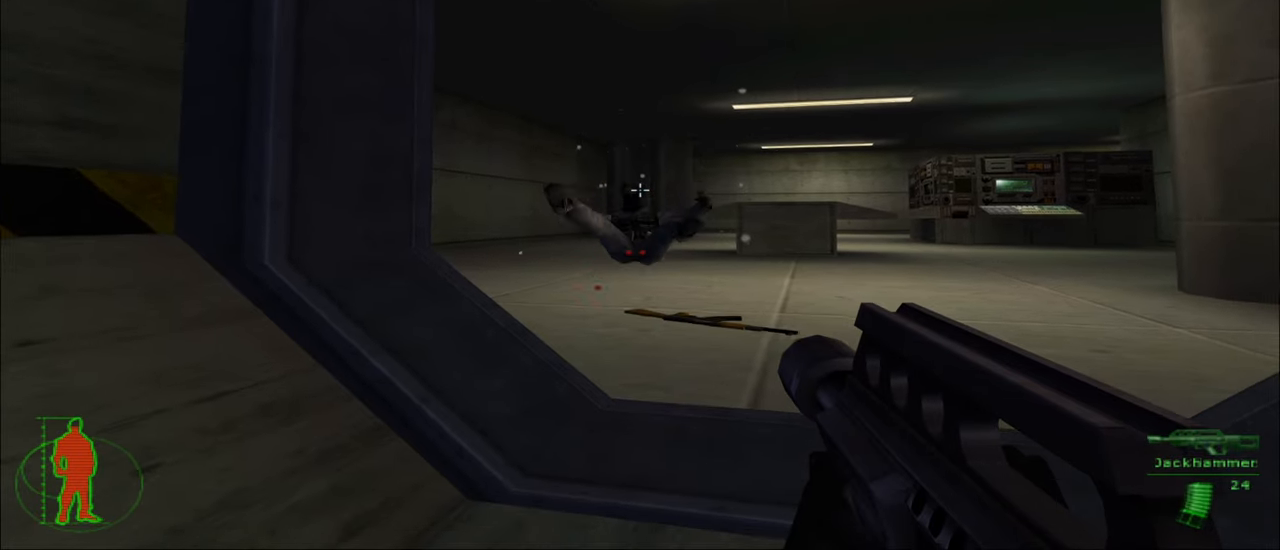
{"keys": ["w"], "mouse": [], "mouse_move": "still", "events": [[67, "w", "down"], [117, "ctrl", "up"]]}
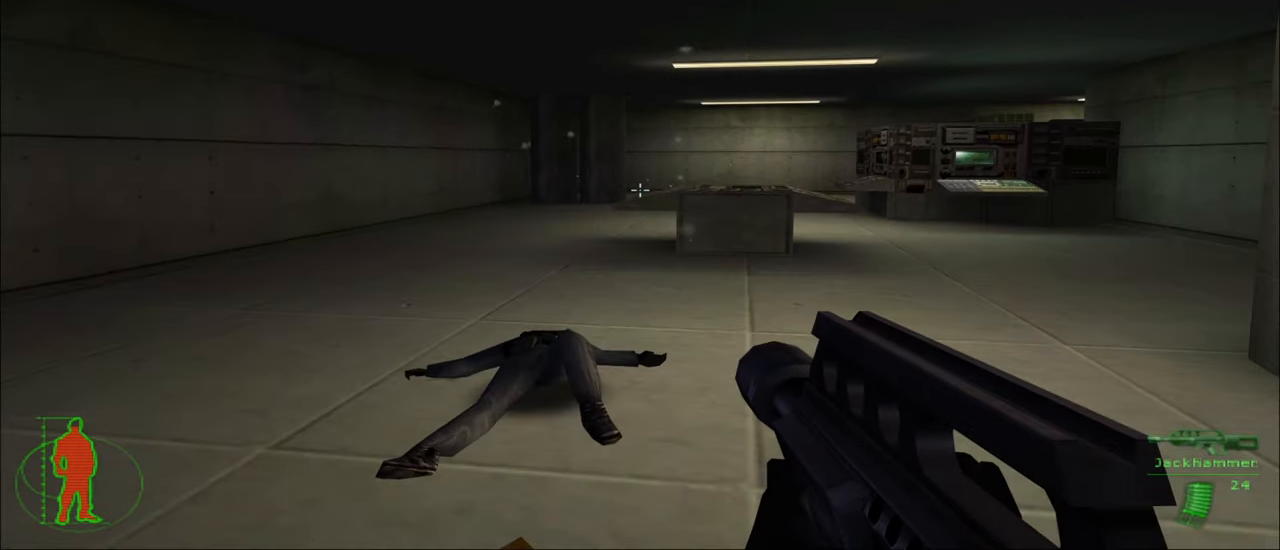
{"keys": ["a", "w"], "mouse": [], "mouse_move": "right", "events": [[184, "a", "down"]]}
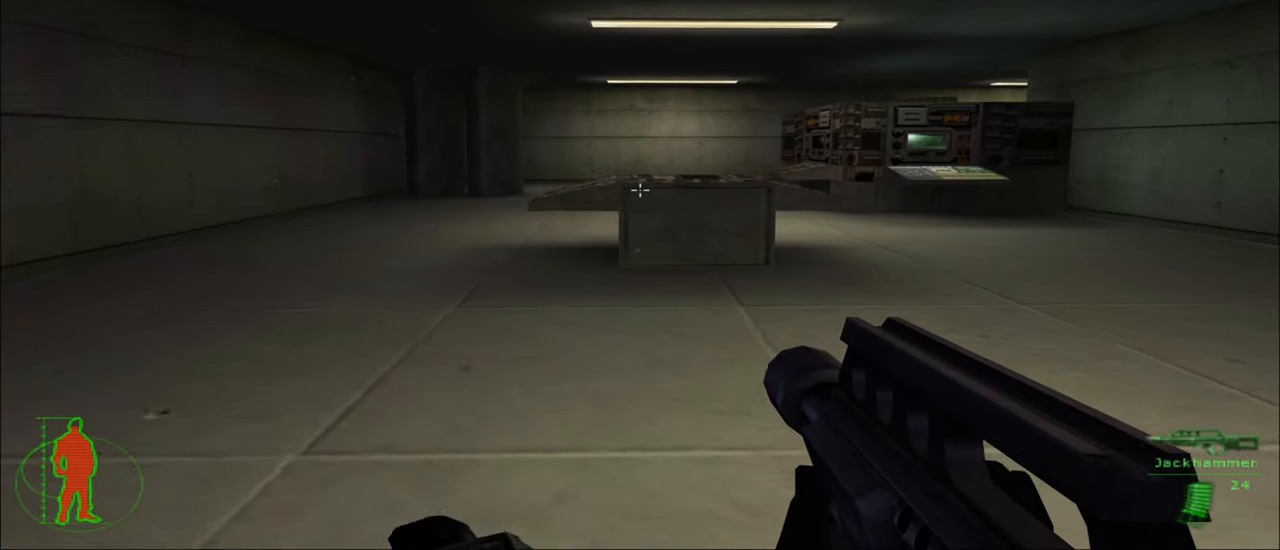
{"keys": ["a", "w"], "mouse": [], "mouse_move": "right", "events": []}
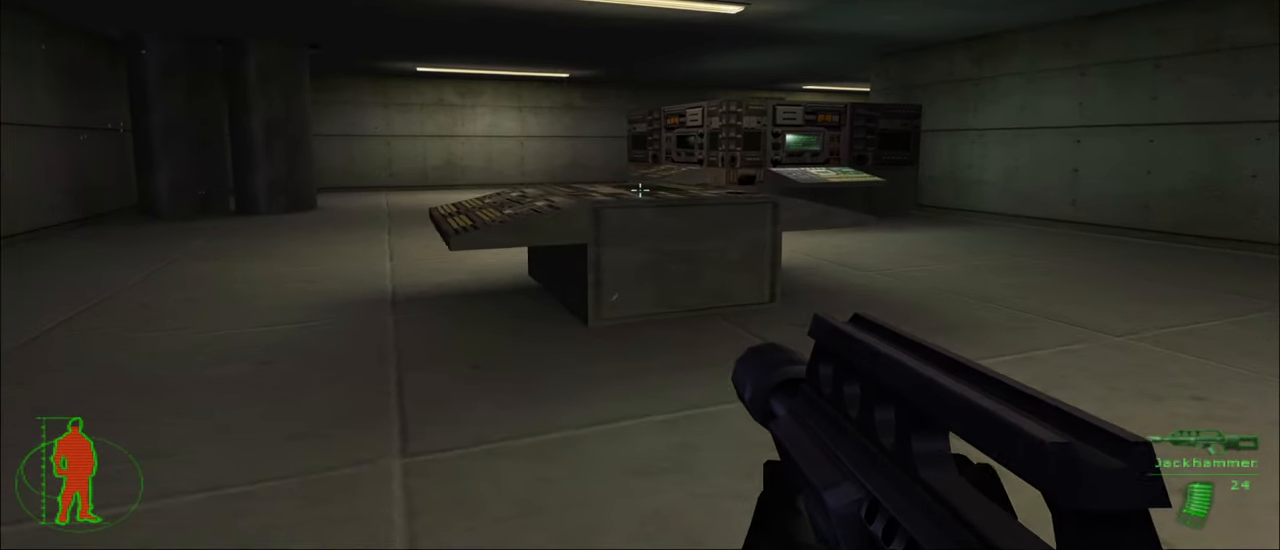
{"keys": ["a", "w"], "mouse": [], "mouse_move": "still", "events": []}
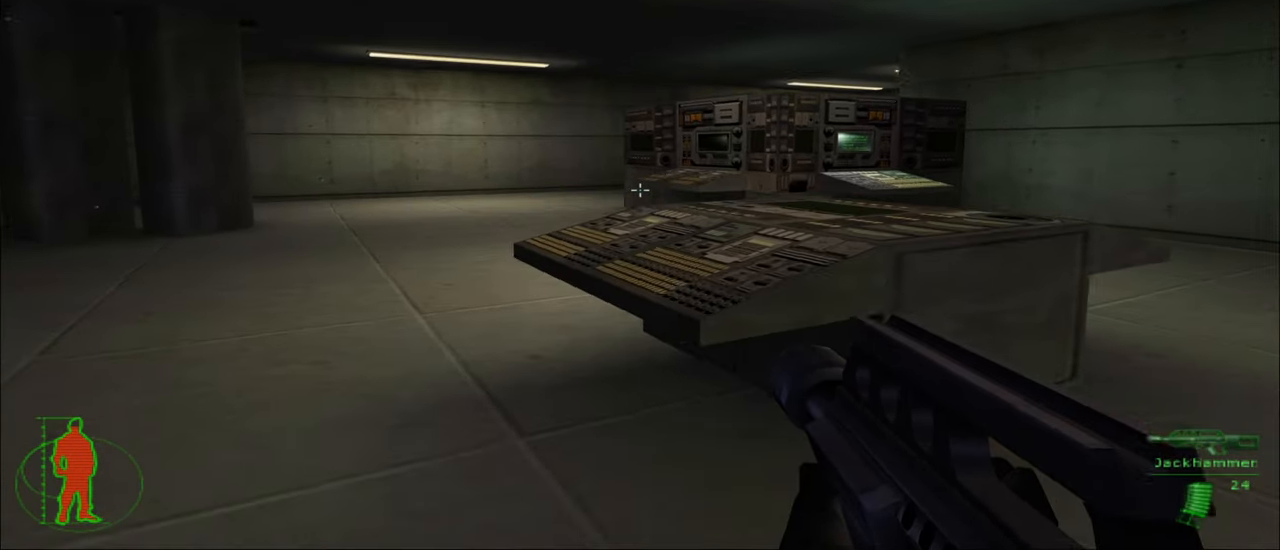
{"keys": ["a", "w"], "mouse": [], "mouse_move": "still", "events": []}
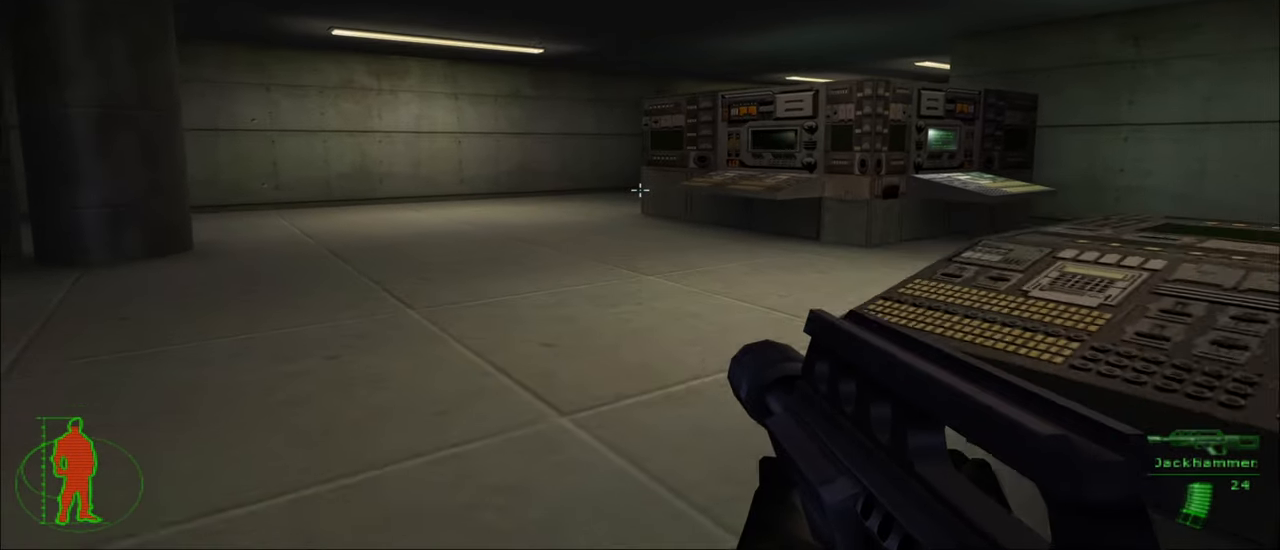
{"keys": ["a", "w"], "mouse": [], "mouse_move": "right", "events": []}
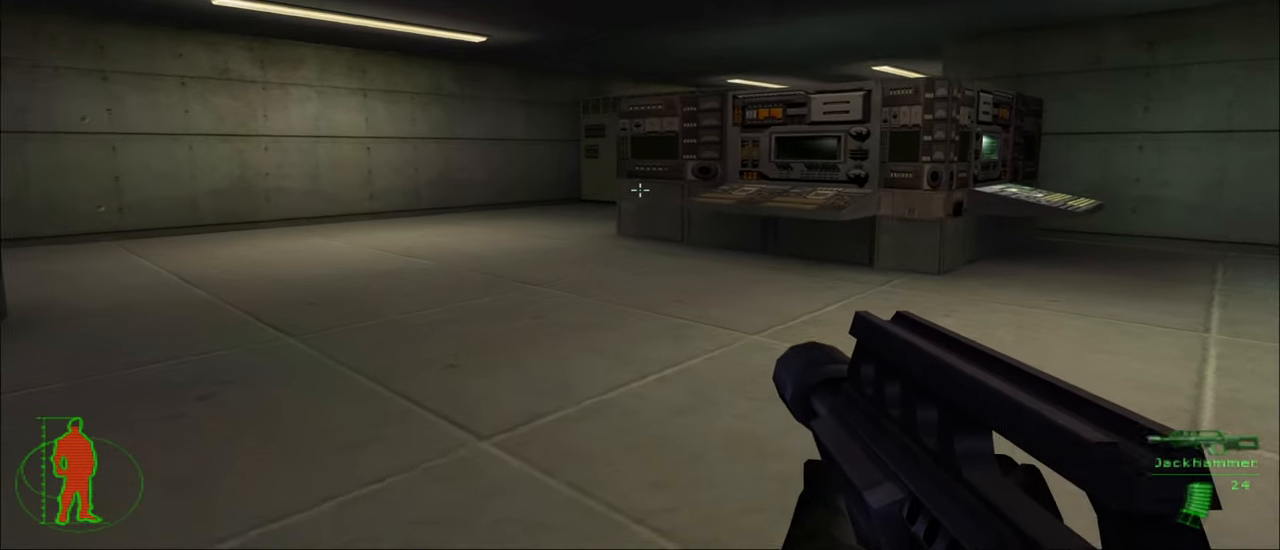
{"keys": ["a", "w"], "mouse": [], "mouse_move": "right", "events": []}
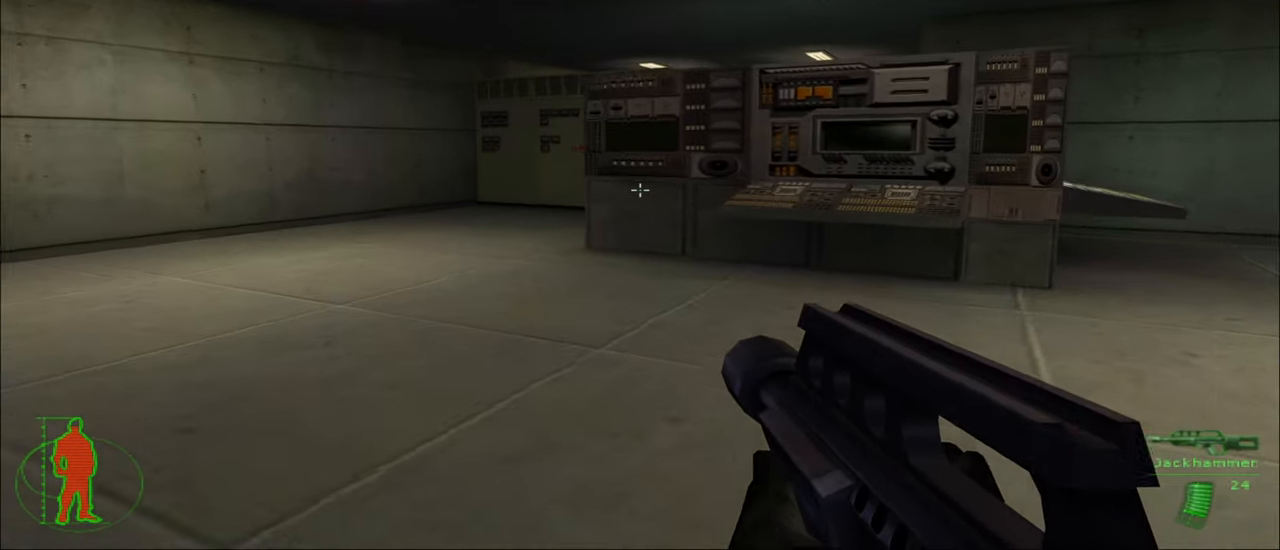
{"keys": [], "mouse": [], "mouse_move": "left", "events": [[450, "a", "up"], [450, "w", "up"]]}
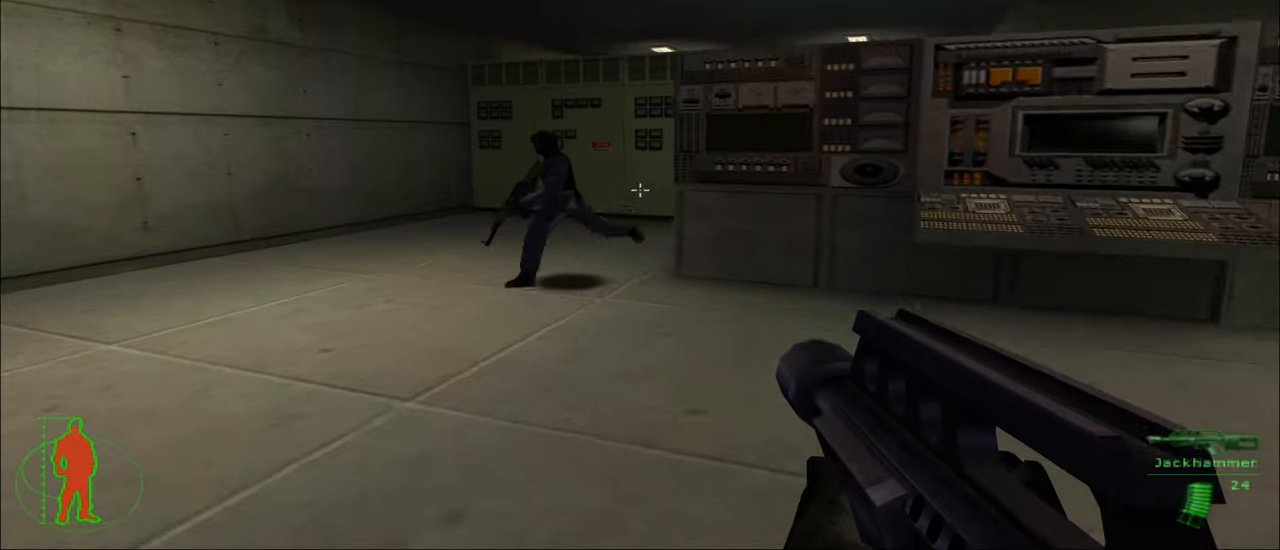
{"keys": [], "mouse": [], "mouse_move": "still", "events": [[133, "mouse_left", "down"], [283, "mouse_left", "up"]]}
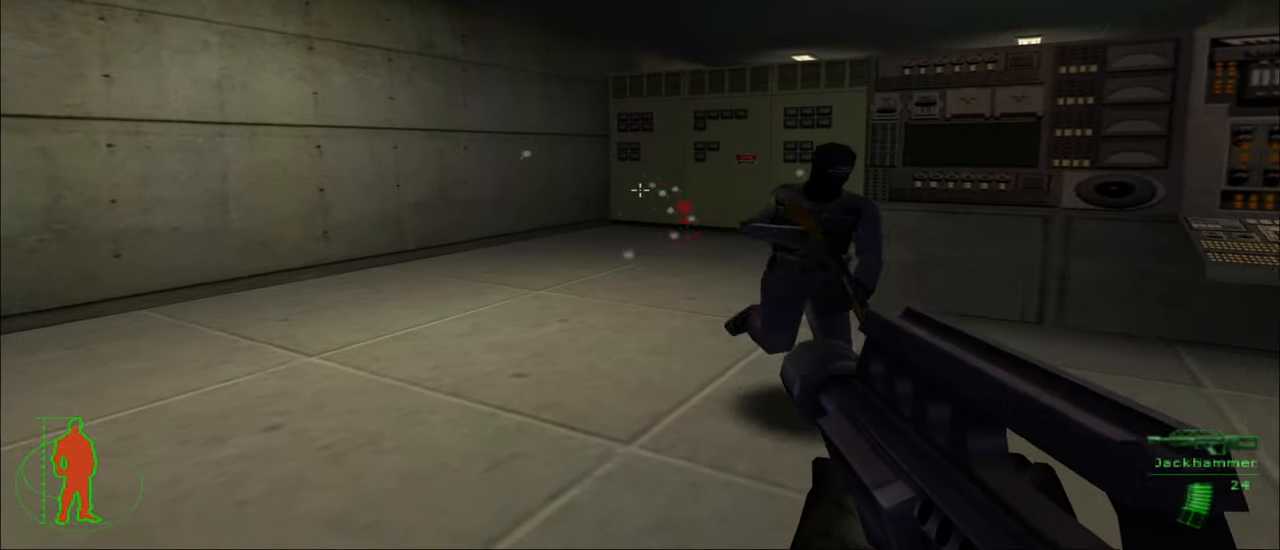
{"keys": [], "mouse": [], "mouse_move": "left", "events": [[250, "mouse_left", "down"], [400, "mouse_left", "up"]]}
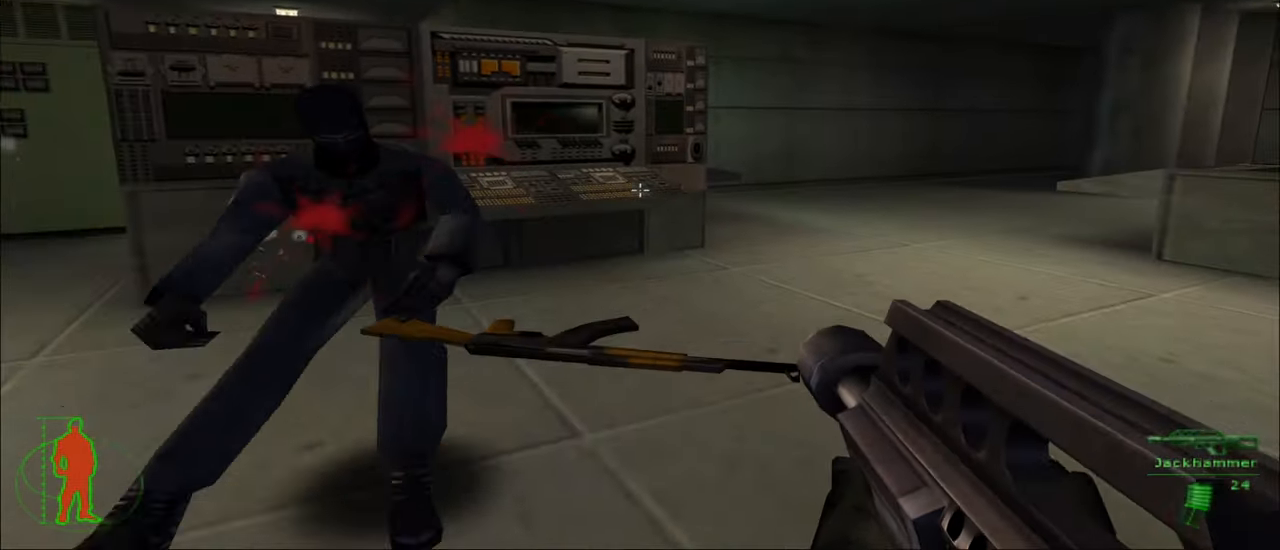
{"keys": ["w"], "mouse": [], "mouse_move": "left", "events": [[500, "w", "down"]]}
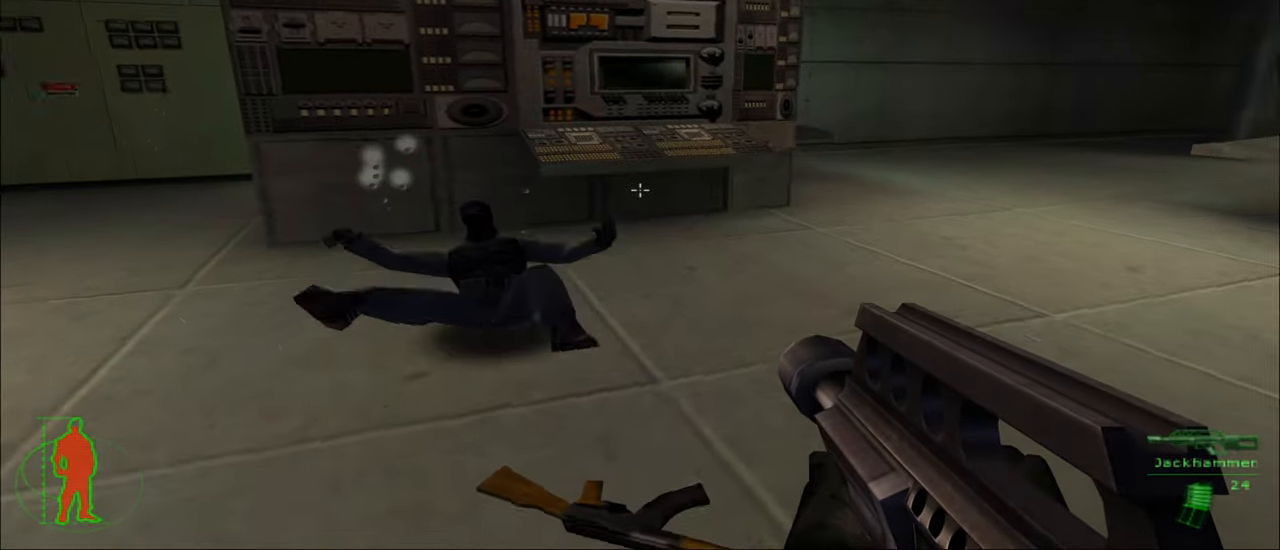
{"keys": ["w"], "mouse": [], "mouse_move": "left", "events": []}
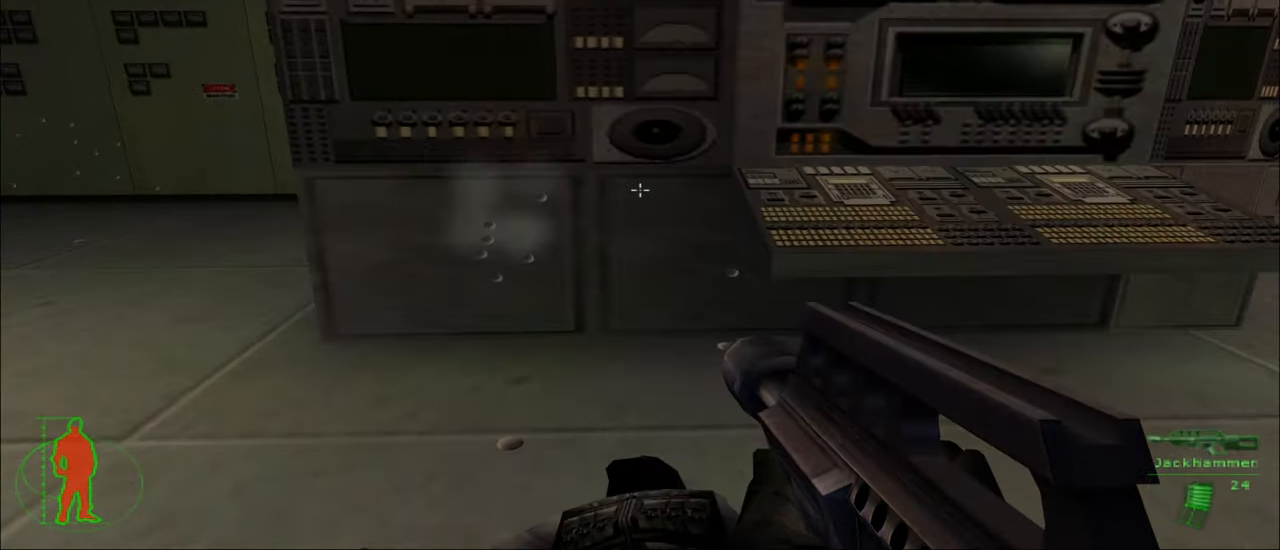
{"keys": ["s"], "mouse": [], "mouse_move": "left", "events": [[116, "r", "down"], [150, "r", "up"], [250, "w", "up"], [483, "s", "down"]]}
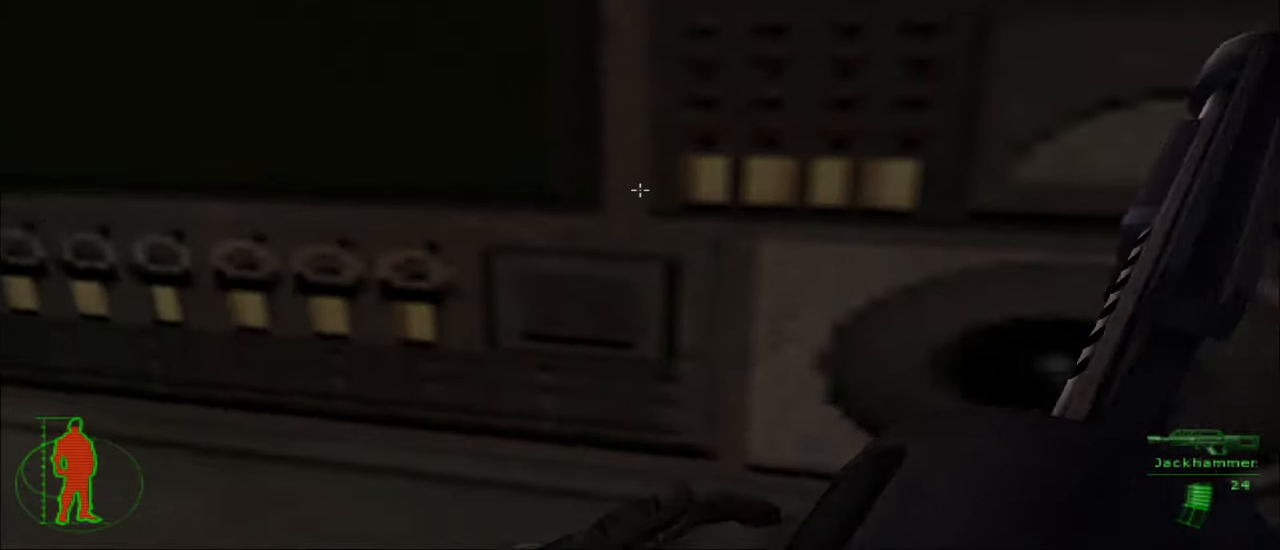
{"keys": [], "mouse": [], "mouse_move": "left", "events": [[500, "s", "up"]]}